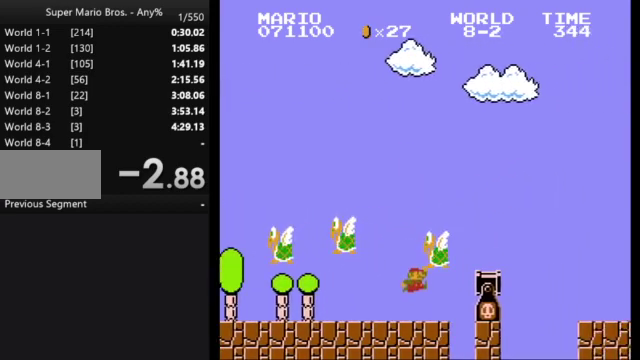
Gameplay with a controller (Nintendo layout); each line is a JSON object with the inputs held at the frame after it. "events" lists button and stick changes between this image and that frame as [ms after this image, input, new state], when the widget could be followed in between. Not read: L3 R3.
{"buttons": [], "events": [[100, "A", "down"], [133, "DPAD_LEFT", "up"], [267, "A", "up"], [267, "B", "up"]]}
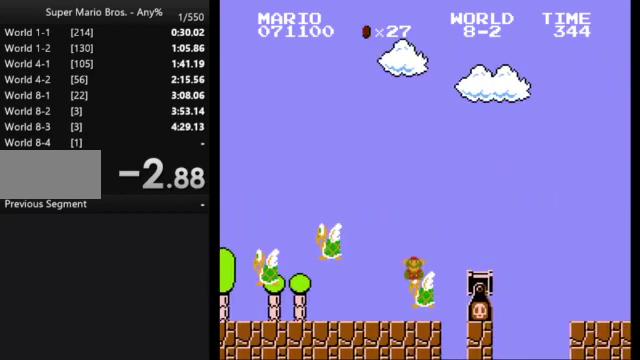
{"buttons": [], "events": []}
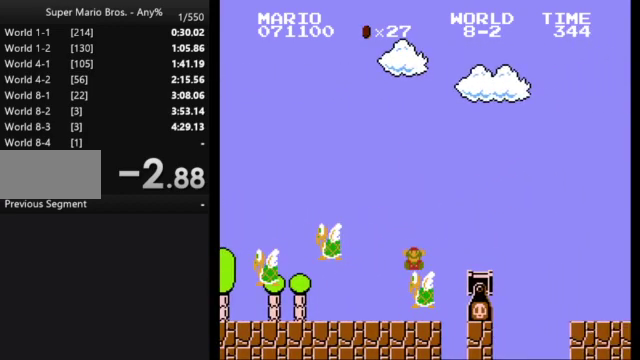
{"buttons": [], "events": []}
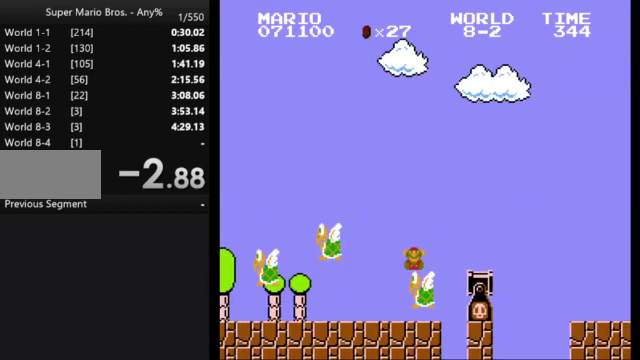
{"buttons": [], "events": []}
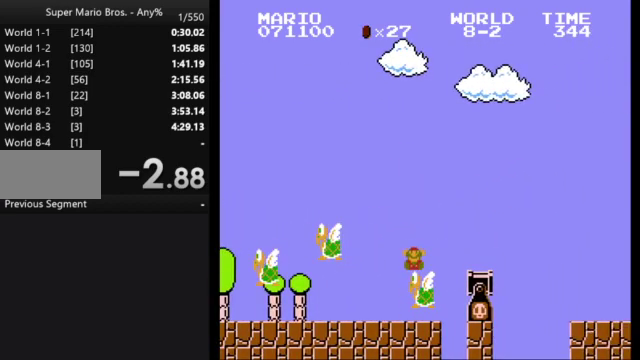
{"buttons": [], "events": []}
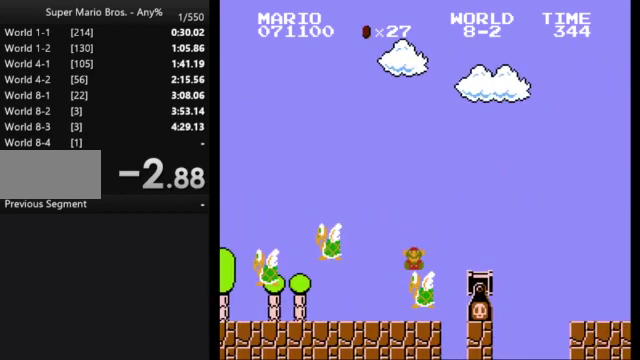
{"buttons": [], "events": []}
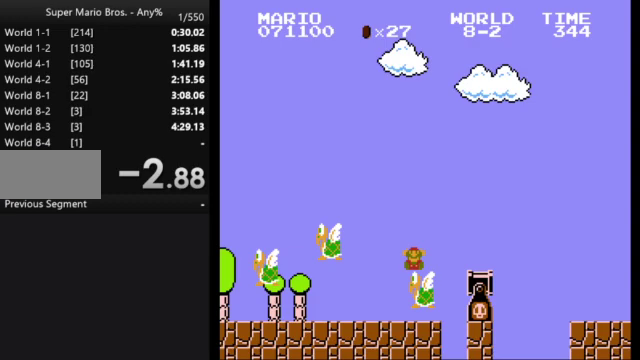
{"buttons": [], "events": []}
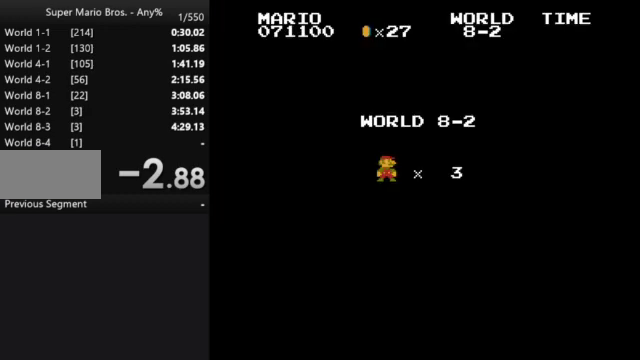
{"buttons": [], "events": []}
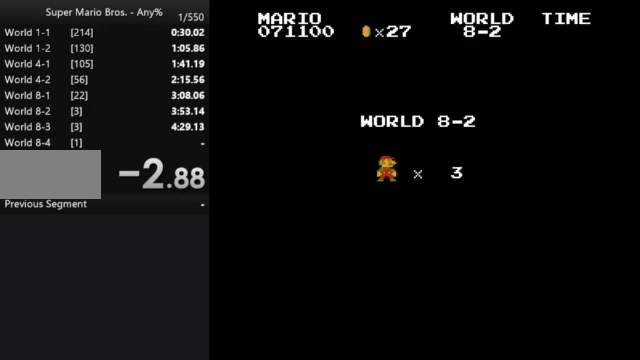
{"buttons": ["B", "DPAD_RIGHT"], "events": [[267, "B", "down"], [267, "DPAD_RIGHT", "down"]]}
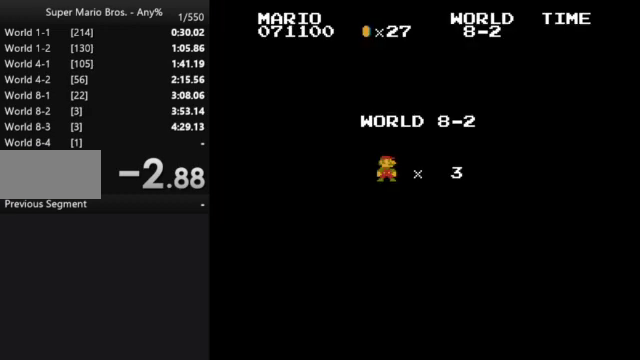
{"buttons": ["B", "DPAD_RIGHT"], "events": []}
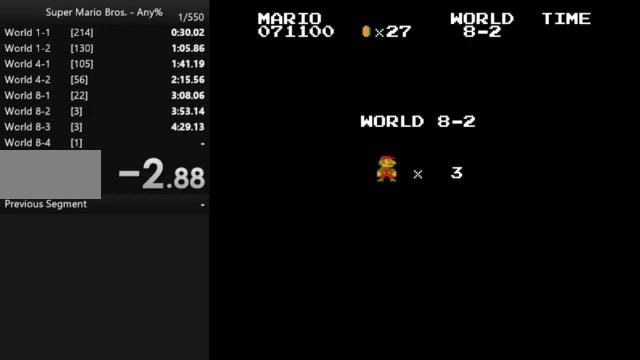
{"buttons": ["B", "DPAD_RIGHT"], "events": []}
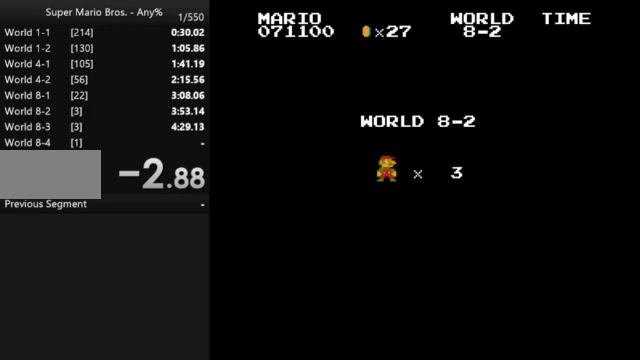
{"buttons": ["B", "DPAD_RIGHT"], "events": []}
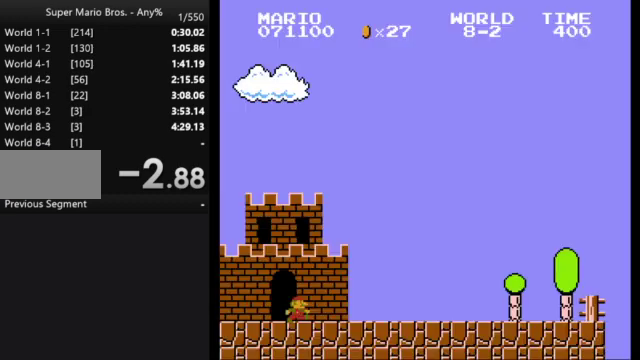
{"buttons": ["B", "DPAD_RIGHT"], "events": []}
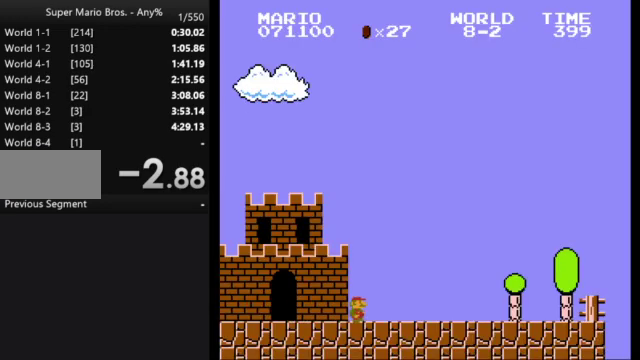
{"buttons": ["B", "DPAD_RIGHT"], "events": []}
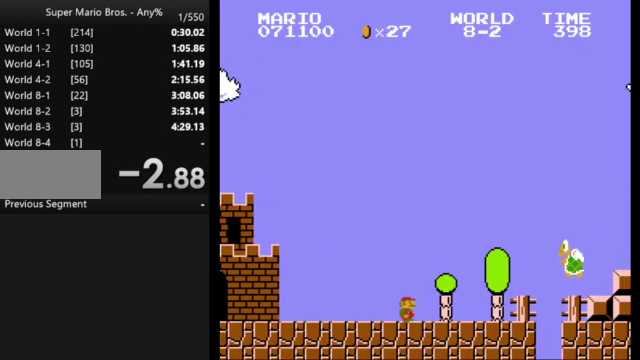
{"buttons": ["A", "B", "DPAD_RIGHT"], "events": [[133, "A", "down"]]}
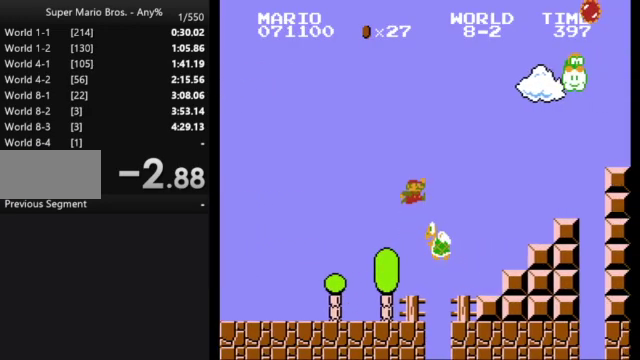
{"buttons": ["A", "B", "DPAD_RIGHT"], "events": [[67, "A", "up"], [400, "A", "down"]]}
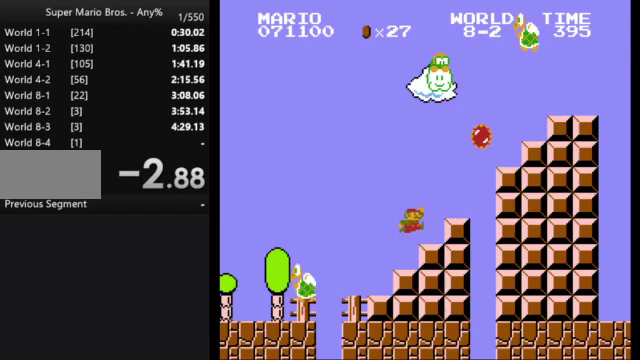
{"buttons": ["B", "DPAD_LEFT"], "events": [[467, "A", "up"], [467, "DPAD_RIGHT", "up"], [500, "DPAD_LEFT", "down"]]}
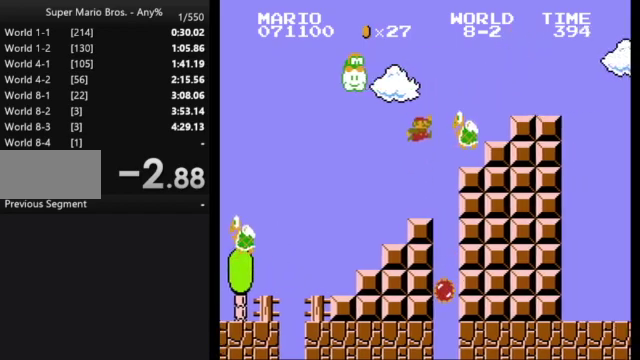
{"buttons": [], "events": [[267, "B", "up"], [267, "DPAD_LEFT", "up"]]}
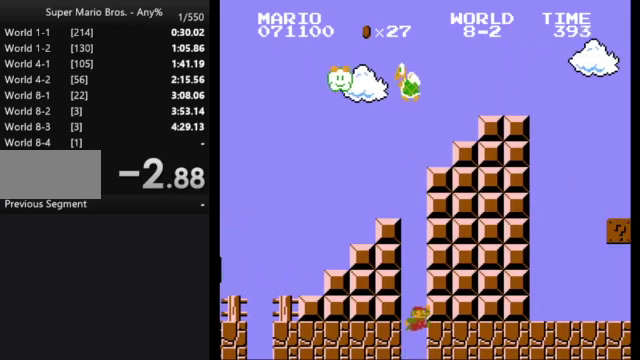
{"buttons": [], "events": []}
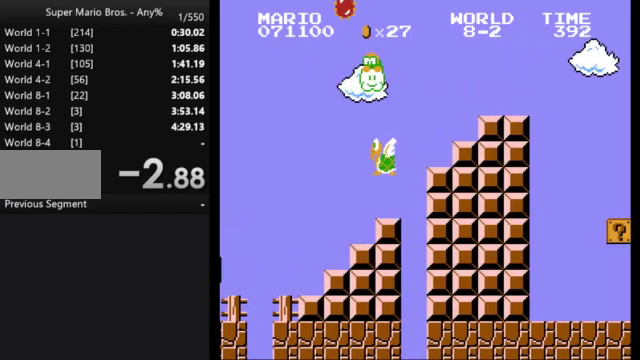
{"buttons": [], "events": []}
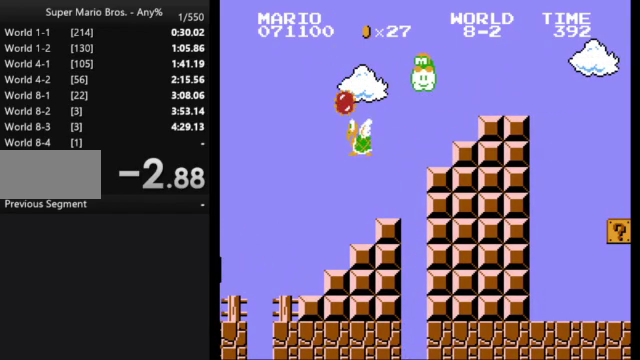
{"buttons": [], "events": []}
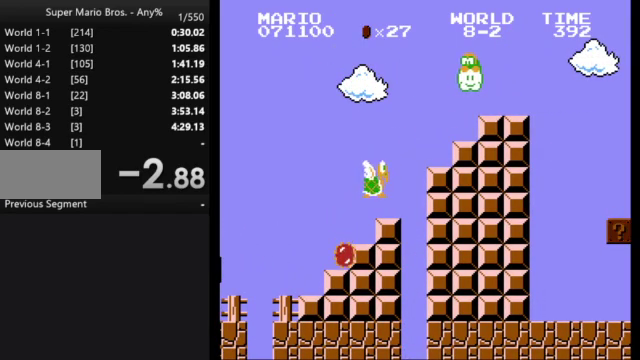
{"buttons": [], "events": []}
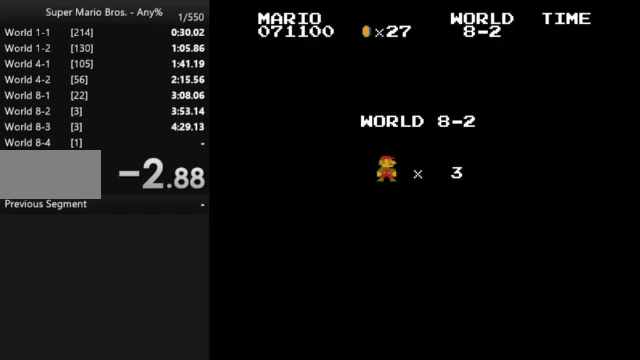
{"buttons": ["B"], "events": [[500, "B", "down"]]}
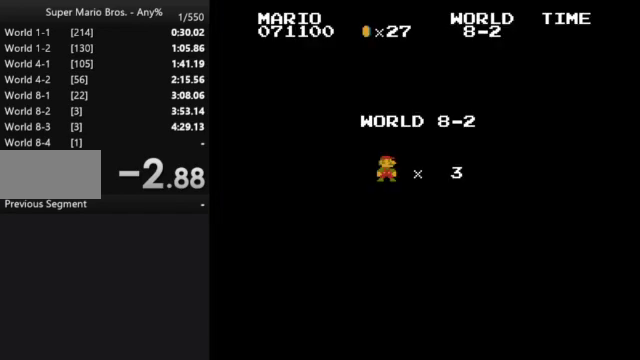
{"buttons": ["B", "DPAD_RIGHT"], "events": [[33, "DPAD_RIGHT", "down"]]}
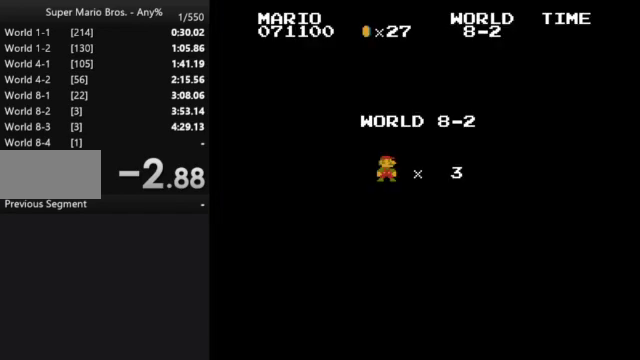
{"buttons": ["B", "DPAD_RIGHT"], "events": []}
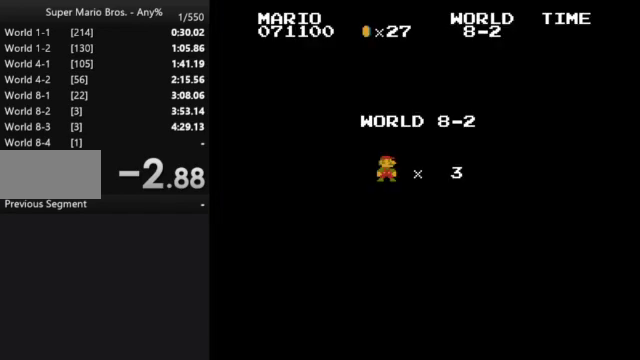
{"buttons": ["B", "DPAD_RIGHT"], "events": []}
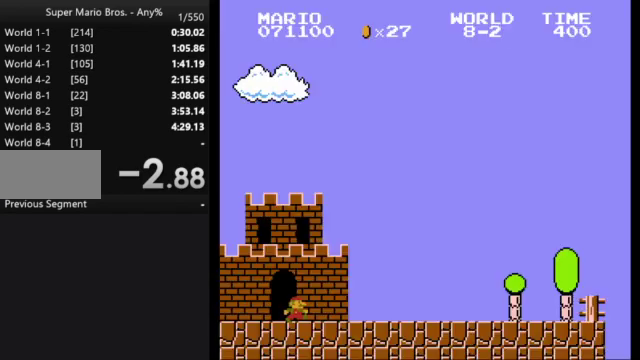
{"buttons": ["B", "DPAD_RIGHT"], "events": []}
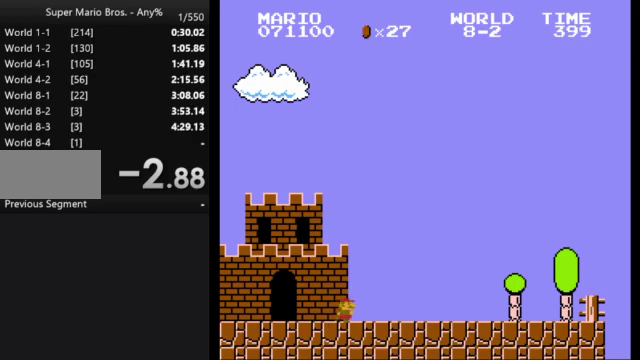
{"buttons": ["B", "DPAD_RIGHT"], "events": []}
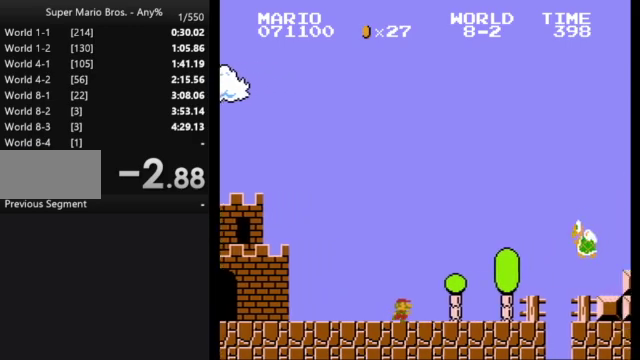
{"buttons": ["A", "B", "DPAD_RIGHT"], "events": [[133, "A", "down"]]}